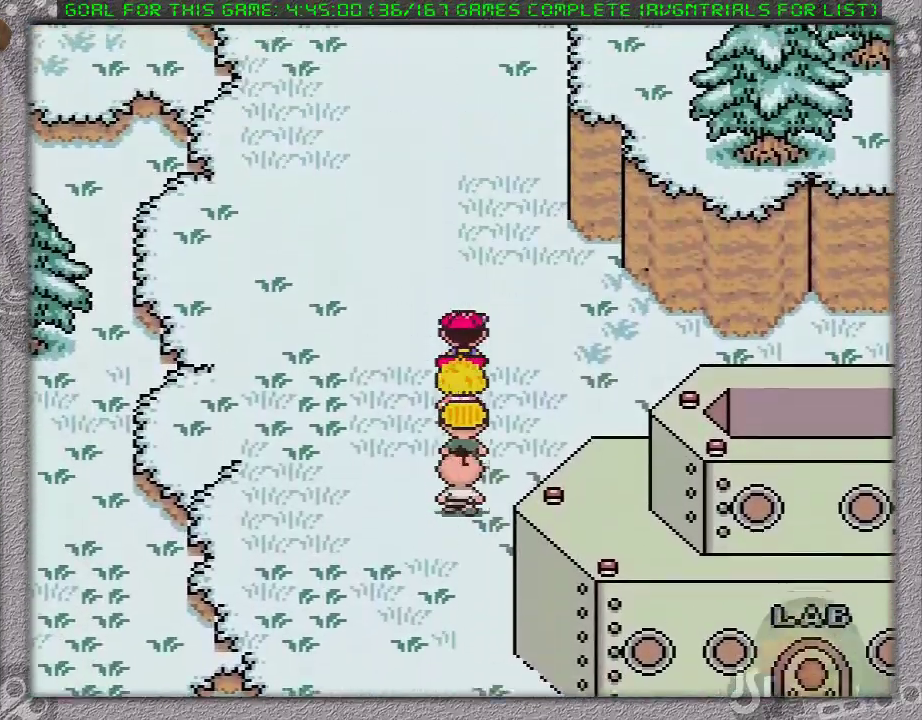
Gameplay with a controller (Nintendo layout); each line is a JSON object with the inputs held at the frame after it. "events" lists button and stick changes between this image and that frame as [ms after this image, input, new state], when the widget could be followed in between. Not read: L1 L3 R3.
{"buttons": ["DPAD_UP"], "events": []}
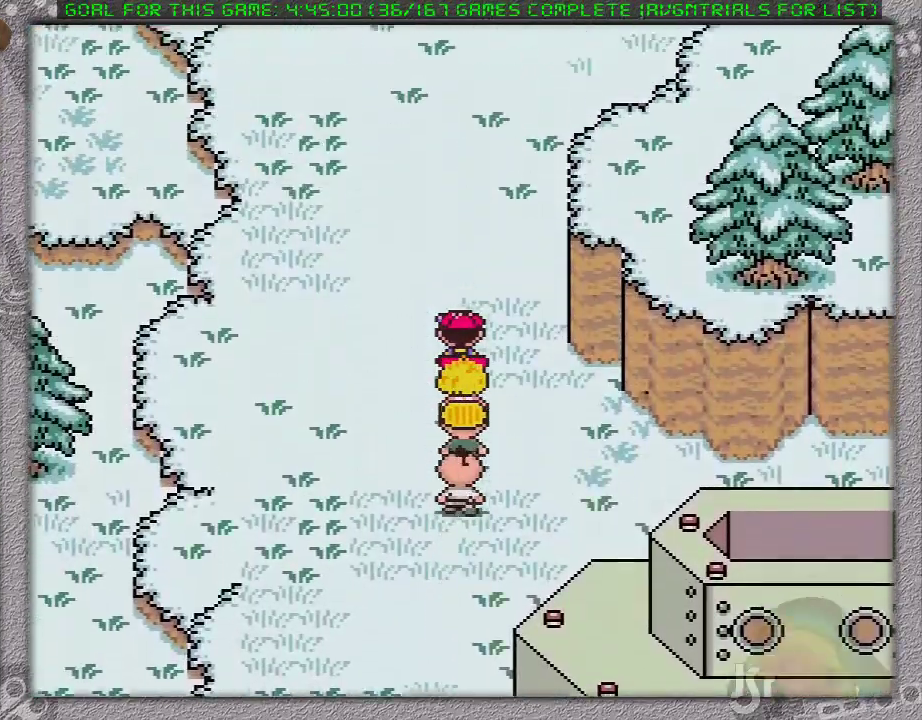
{"buttons": ["DPAD_UP"], "events": []}
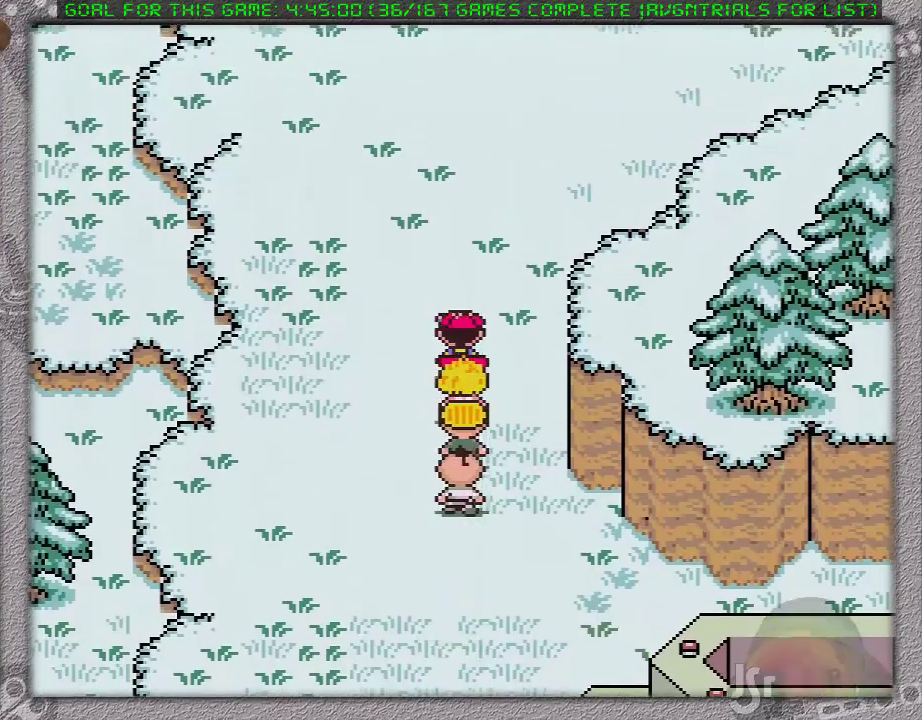
{"buttons": ["DPAD_UP"], "events": []}
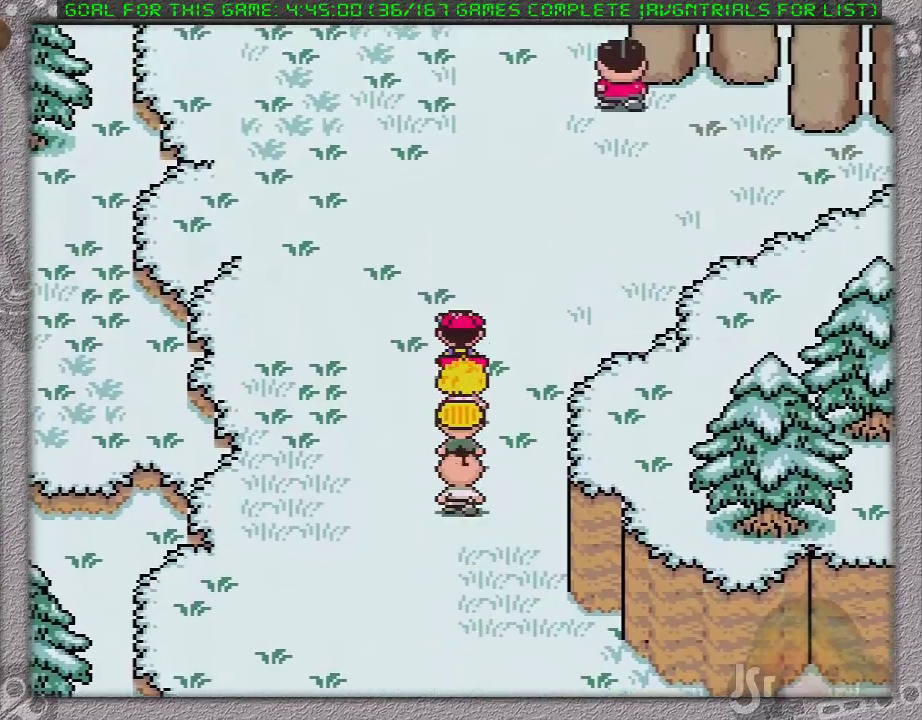
{"buttons": ["DPAD_UP"], "events": []}
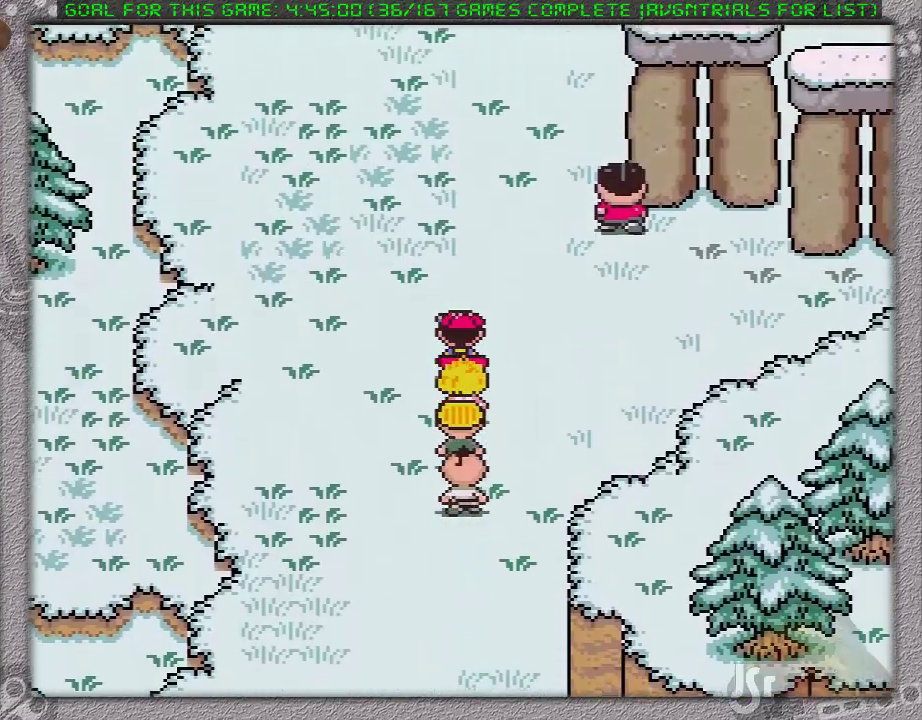
{"buttons": ["DPAD_UP"], "events": []}
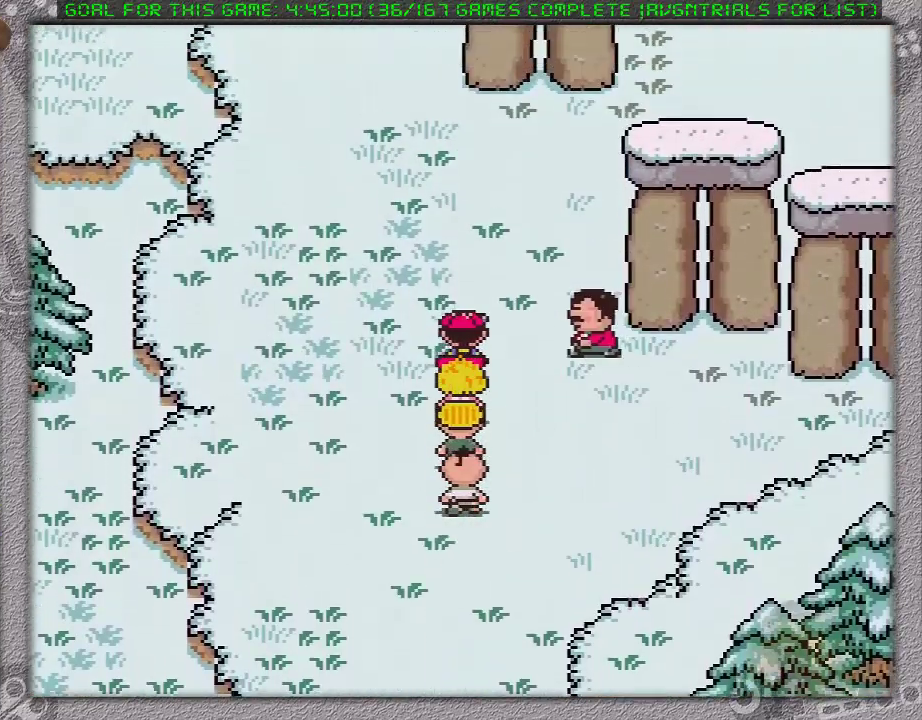
{"buttons": ["DPAD_UP", "DPAD_RIGHT"], "events": [[450, "DPAD_RIGHT", "down"]]}
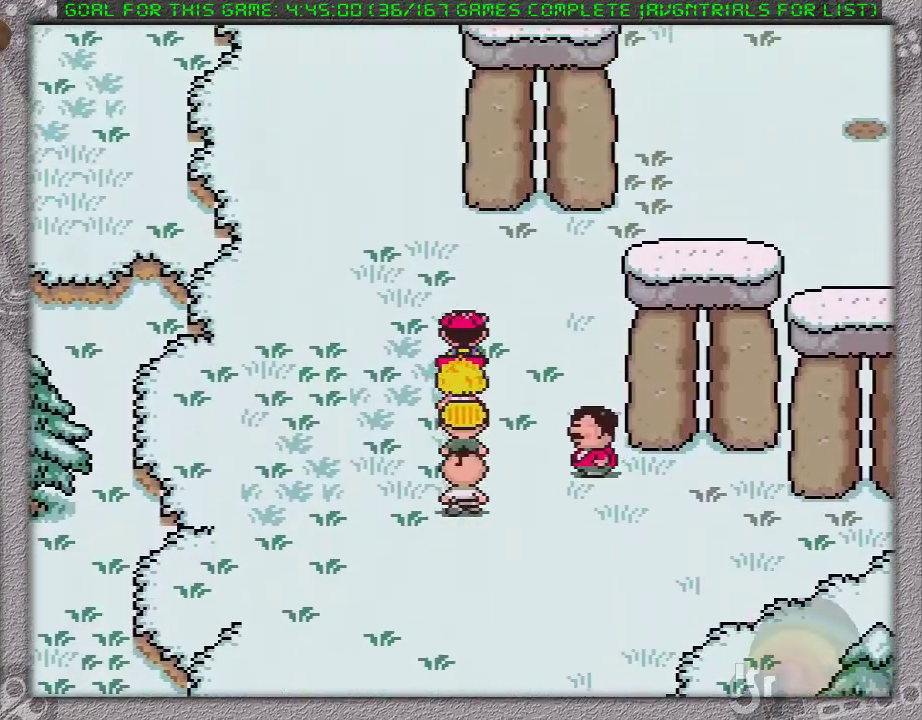
{"buttons": ["DPAD_UP", "DPAD_RIGHT"], "events": []}
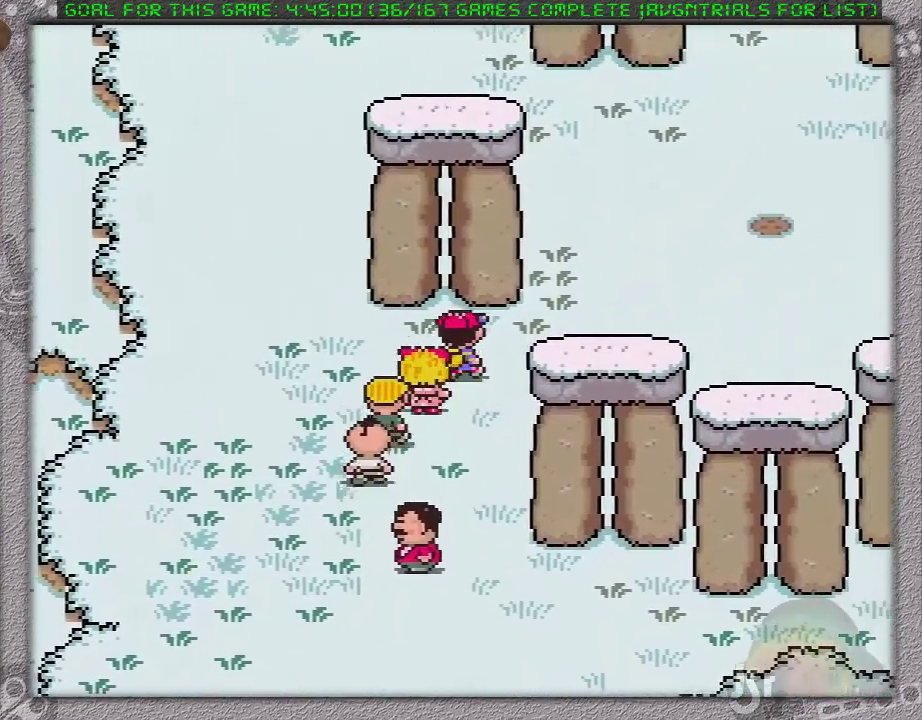
{"buttons": ["DPAD_UP"], "events": [[150, "DPAD_UP", "up"], [367, "DPAD_UP", "down"], [417, "DPAD_RIGHT", "up"]]}
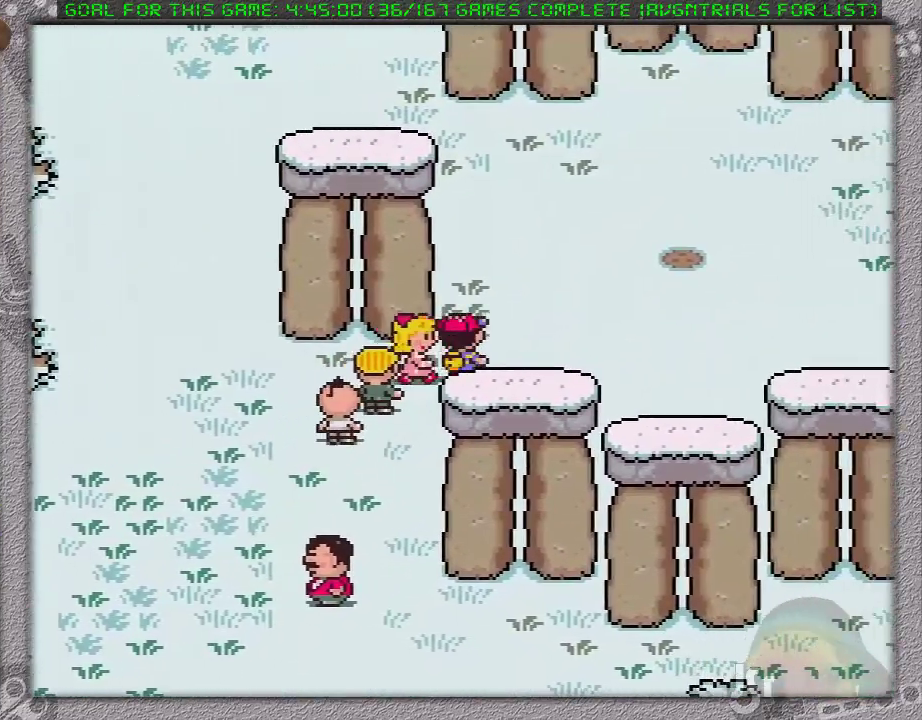
{"buttons": ["DPAD_UP"], "events": []}
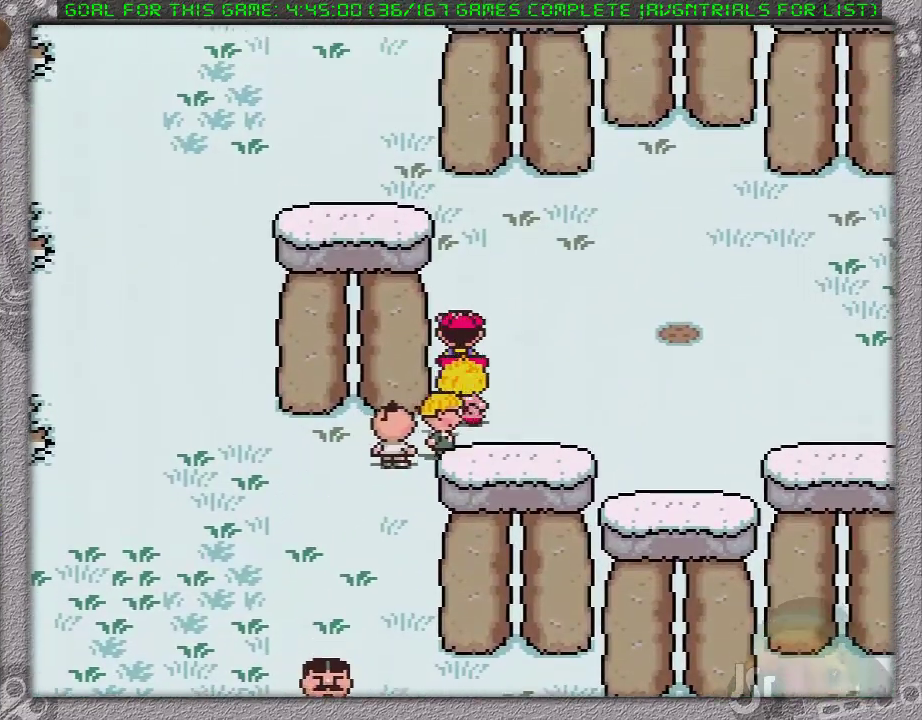
{"buttons": ["DPAD_RIGHT"], "events": [[50, "DPAD_RIGHT", "down"], [200, "DPAD_UP", "up"]]}
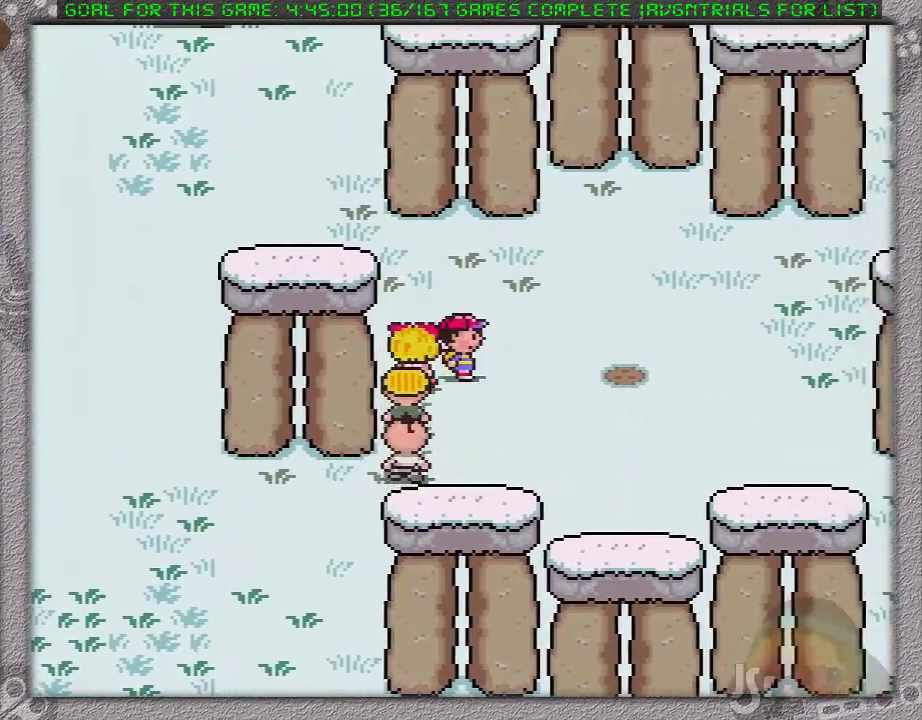
{"buttons": ["DPAD_RIGHT"], "events": []}
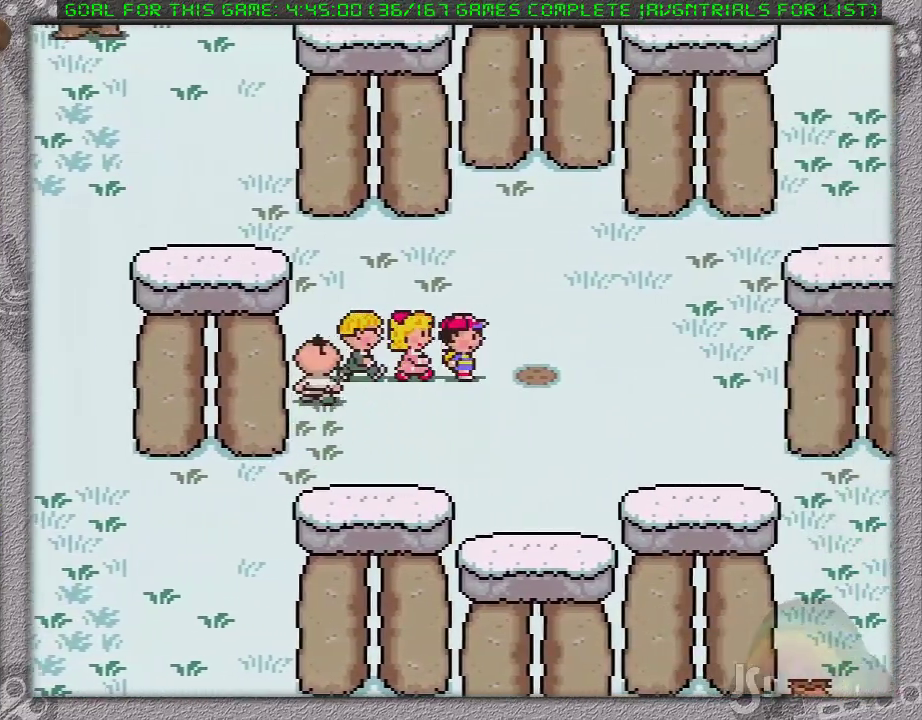
{"buttons": [], "events": [[333, "DPAD_RIGHT", "up"]]}
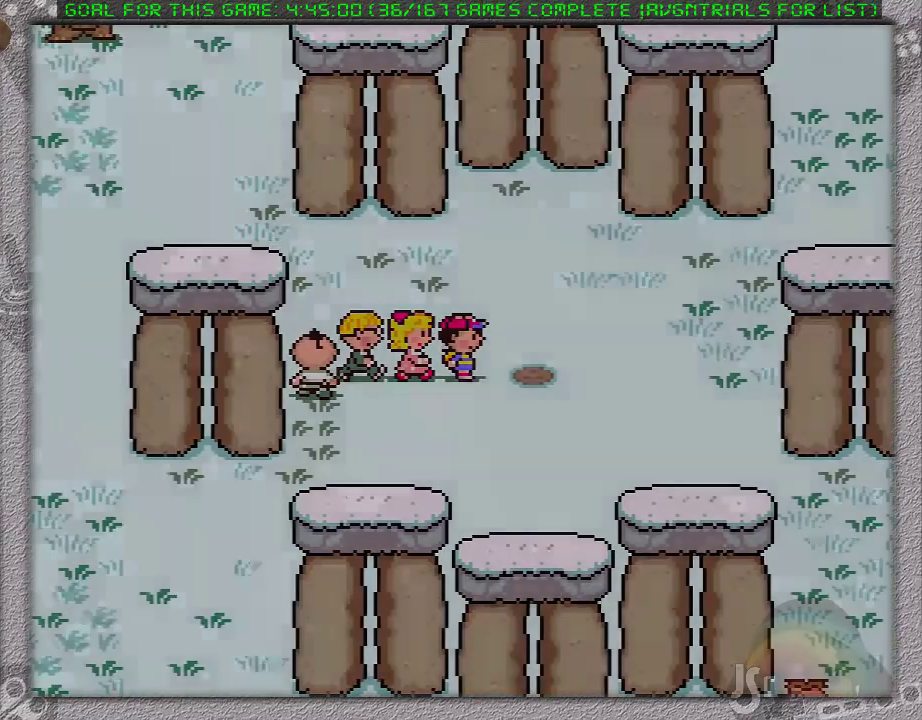
{"buttons": [], "events": []}
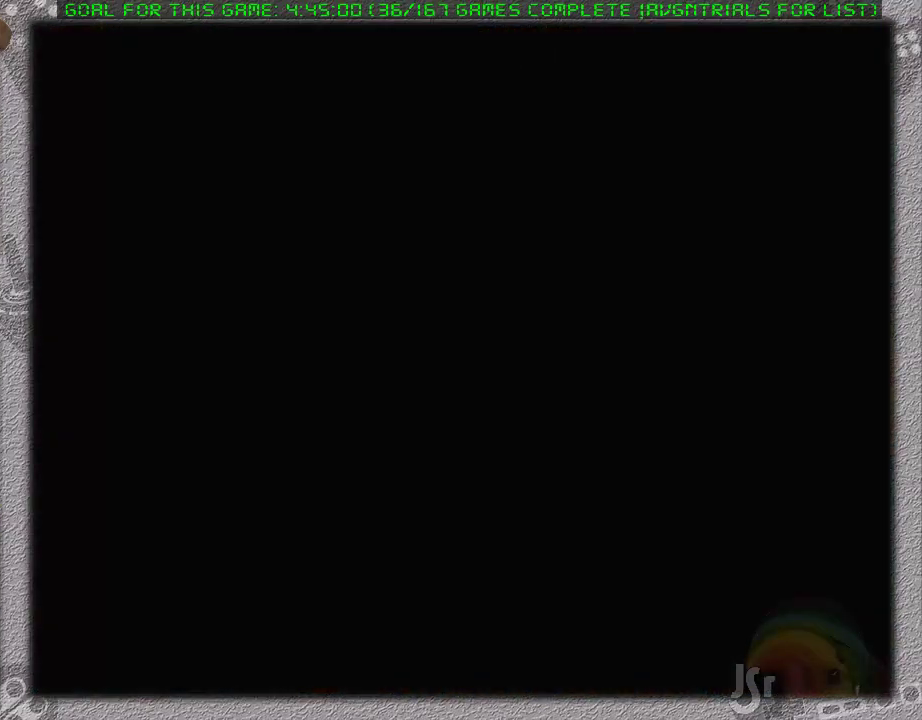
{"buttons": [], "events": []}
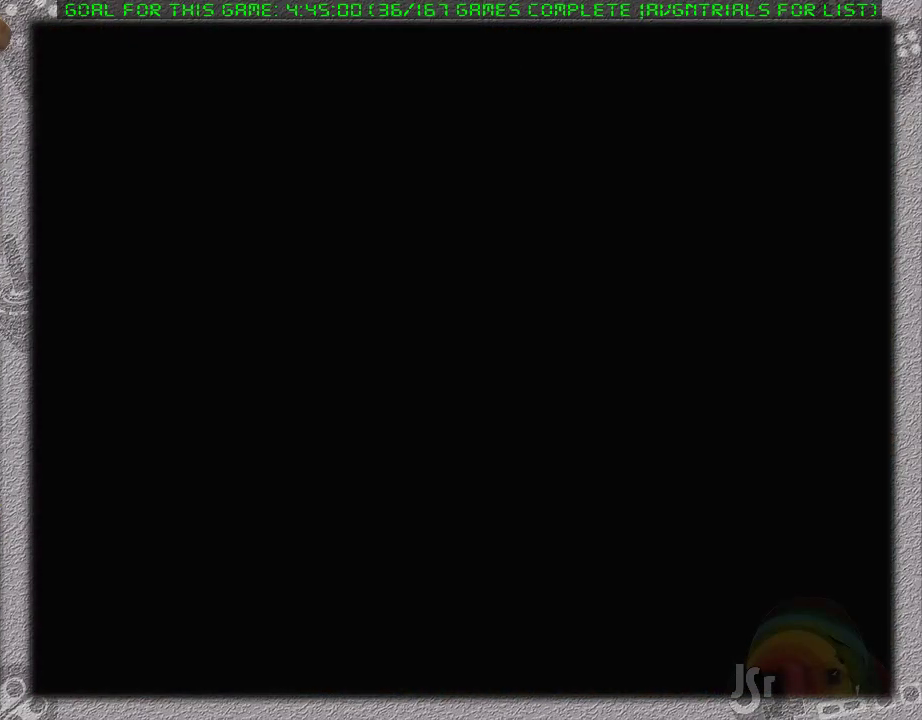
{"buttons": ["DPAD_DOWN"], "events": [[117, "DPAD_DOWN", "down"]]}
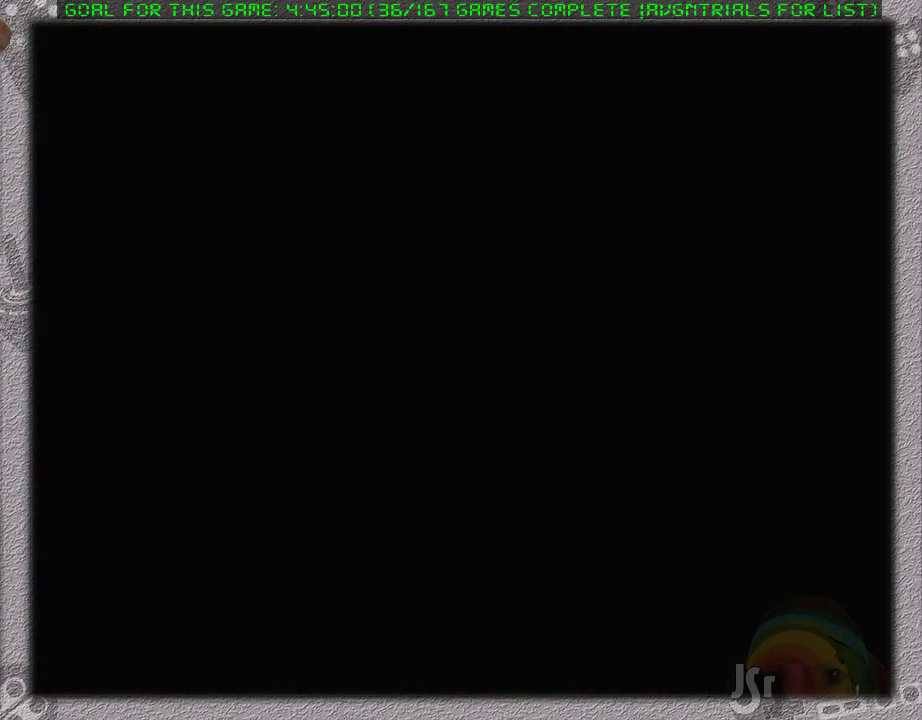
{"buttons": ["DPAD_DOWN"], "events": []}
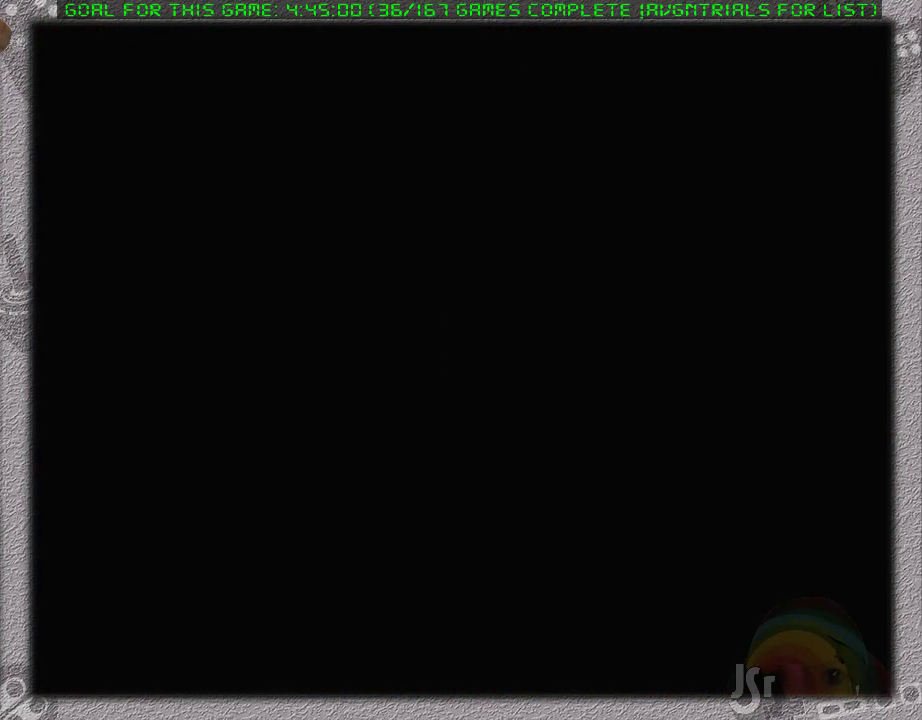
{"buttons": ["DPAD_DOWN"], "events": []}
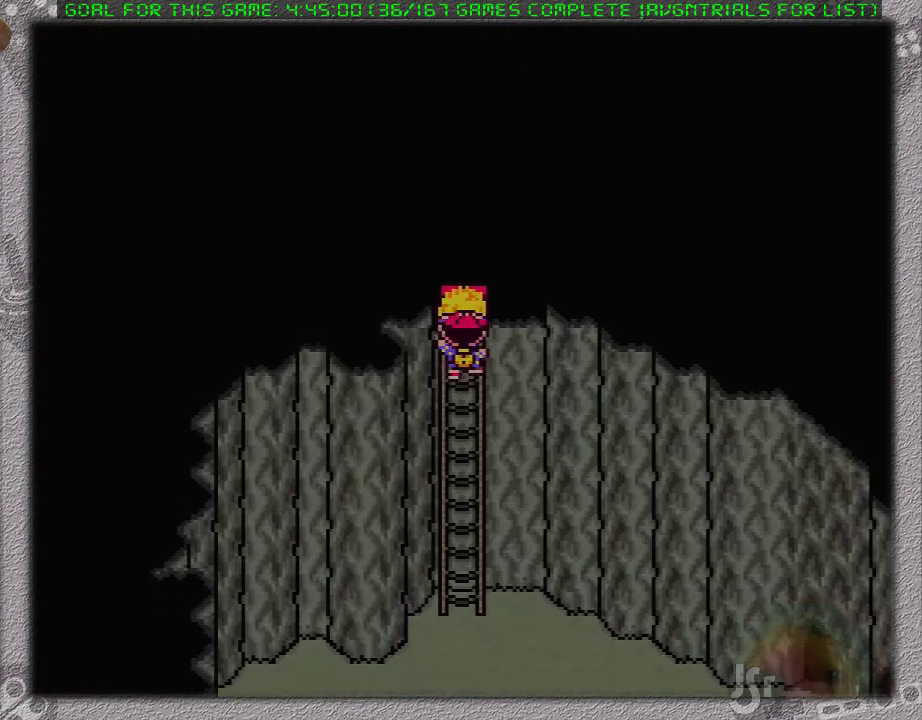
{"buttons": ["DPAD_DOWN"], "events": []}
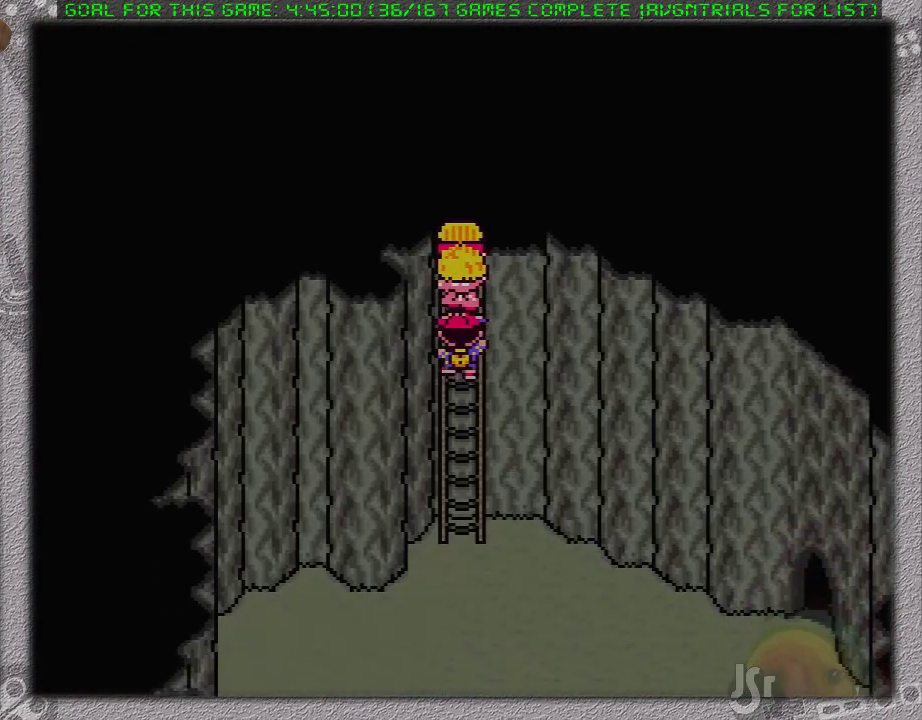
{"buttons": ["DPAD_DOWN"], "events": []}
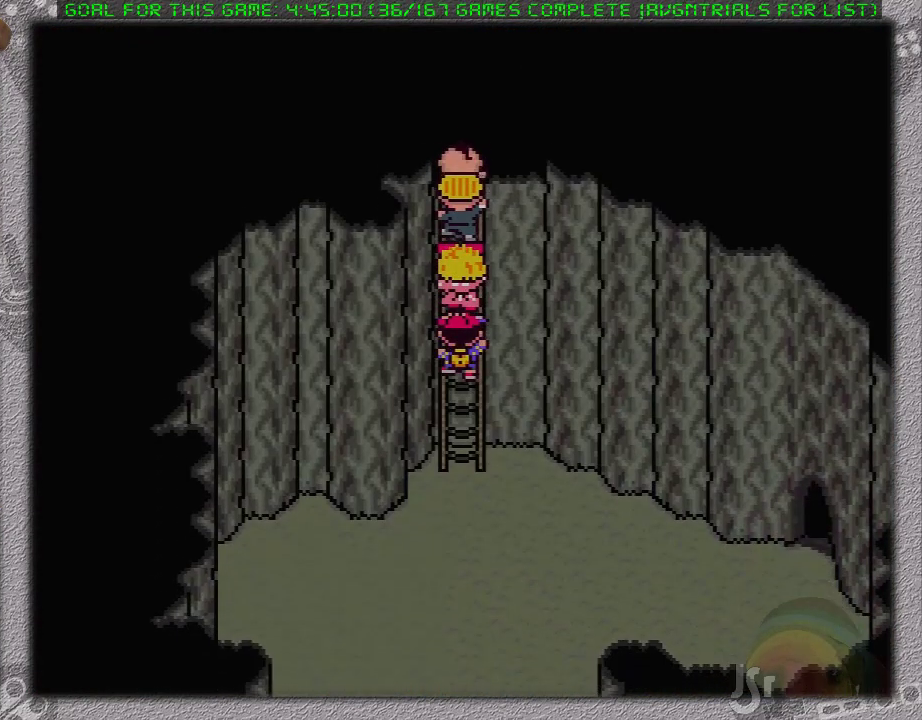
{"buttons": ["DPAD_DOWN"], "events": []}
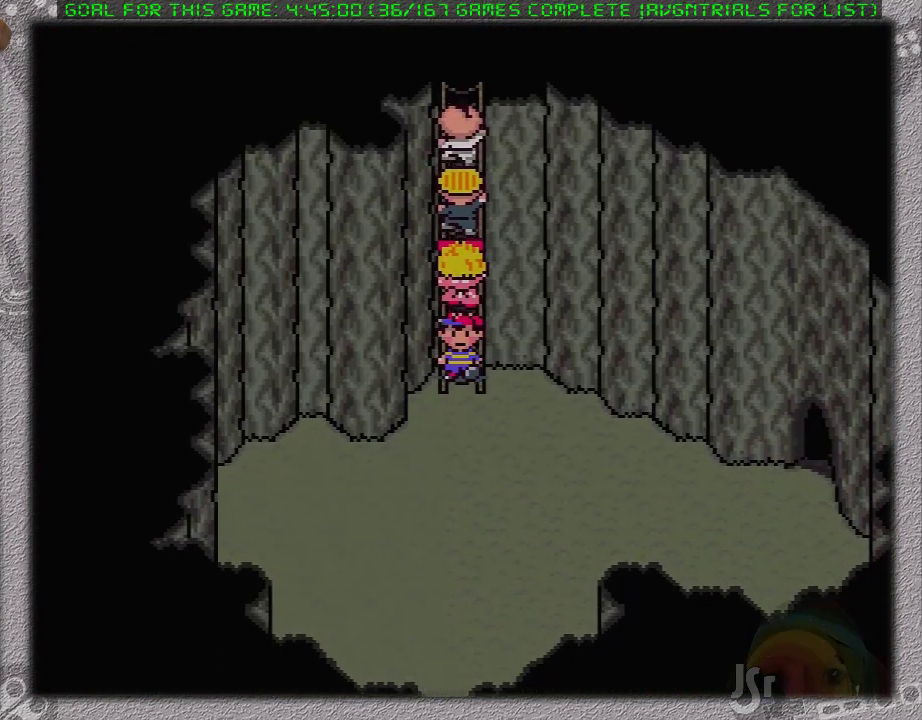
{"buttons": ["DPAD_RIGHT"], "events": [[33, "DPAD_RIGHT", "down"], [450, "DPAD_DOWN", "up"]]}
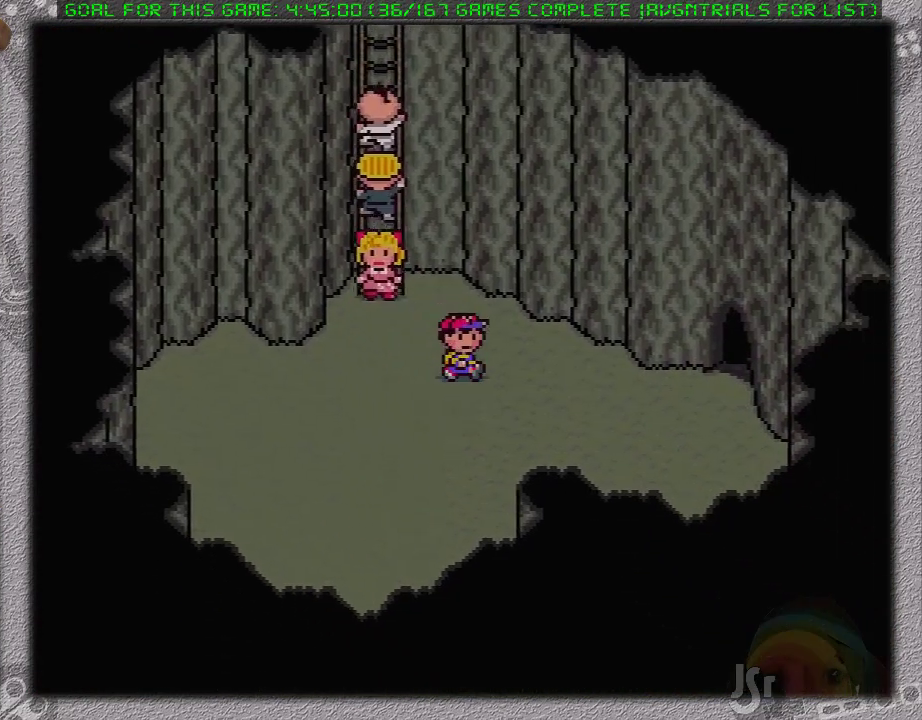
{"buttons": ["DPAD_RIGHT"], "events": []}
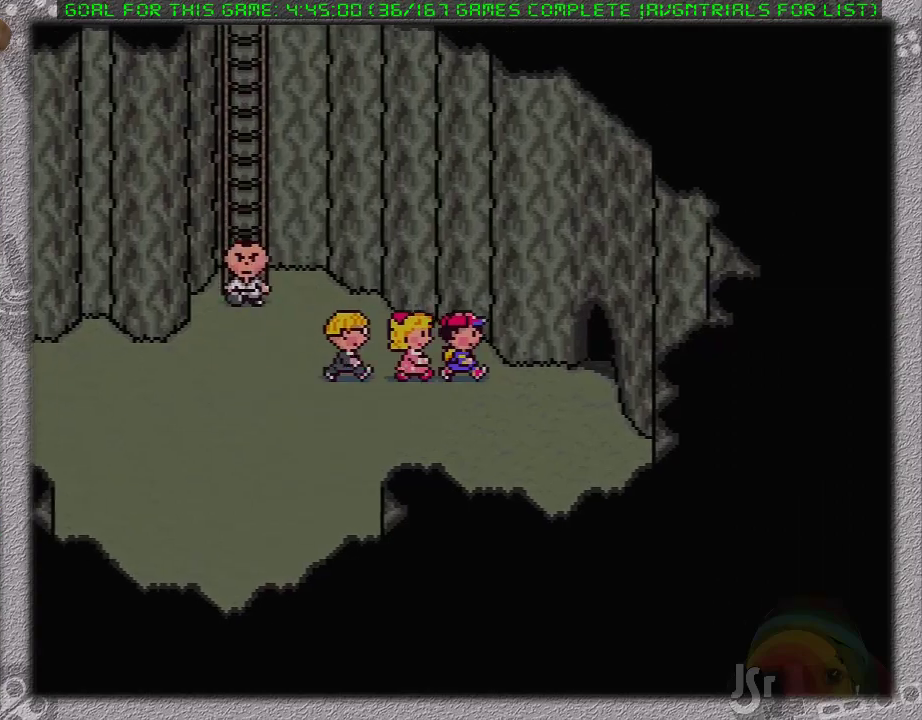
{"buttons": ["DPAD_RIGHT"], "events": []}
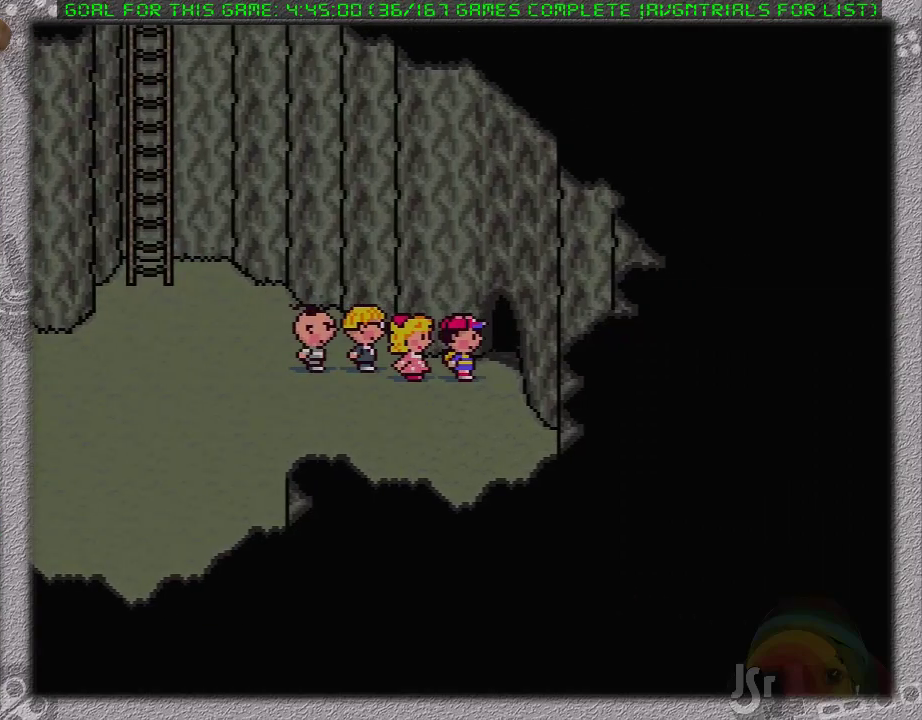
{"buttons": [], "events": [[50, "DPAD_RIGHT", "up"]]}